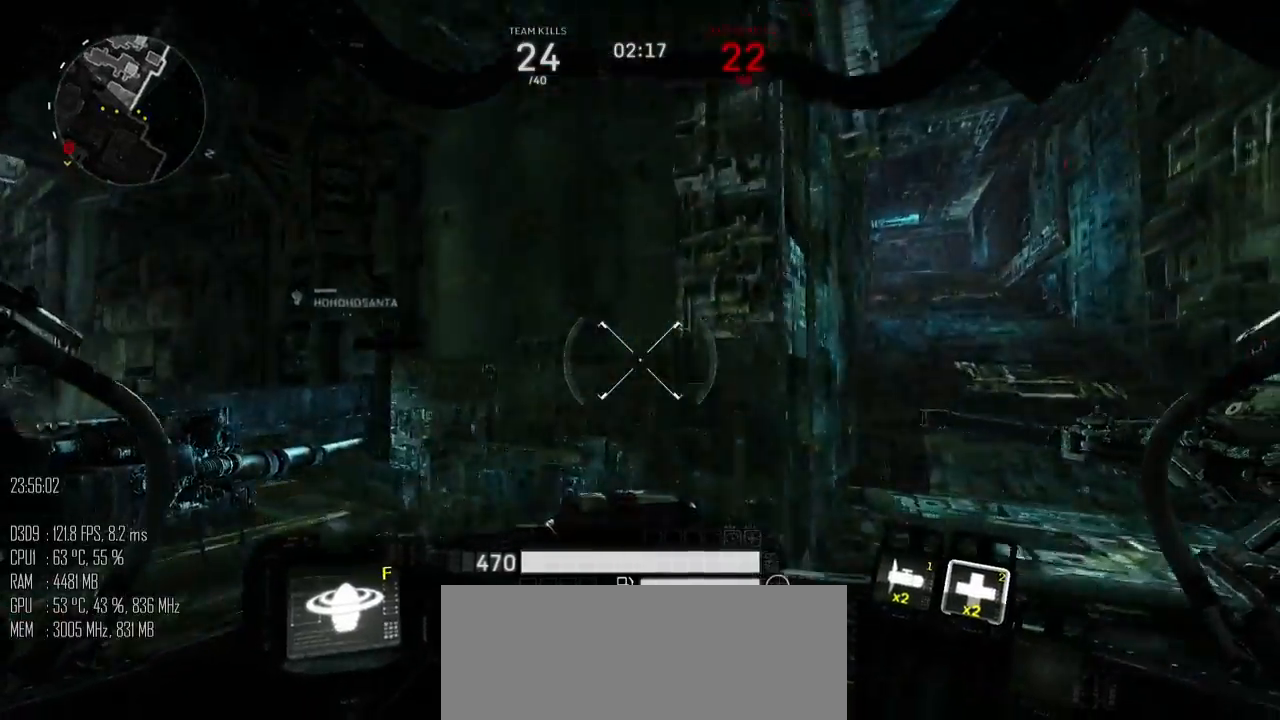
Gameplay with keyboard and mouse; each line is a JSON object with the keys and mouse buttons held at the frame after it. "events" lists presses ("down") and releases ("up") of ".", "/", "0", "1", "2", "3", "4", "5", "6", "7", "8", "9", "a", "alt", "b", "backslash", "backspace", "c", "caps_lock", "comma", "ctrl", "d", "e", "equals", "escape", "f", "g", "h", "i", "j", "k", "l", "lbracket", "m", "minus", "n", "o", "p", "q", "quote", "r", "rbracket", "return", "s", "semicolon", "shift_l", "shift_r", "space", "super", "t", "tab", "u", "v", "w", "x", "y", "z", "mouse_left", "mouse_right", "mouse_mb4" and "mouse_mb5" between this image and that frame as [ms after this image, input, new state], when the widget could be followed in between. "mouse_left", "mouse_right", "mouse_mb4", "mouse_mb5" = the "left", "right", "mb4", "mb5" buttons of the "mouse" list. No other keys are recorded. Not read: mouse_move.
{"keys": ["a", "w"], "mouse": [], "events": []}
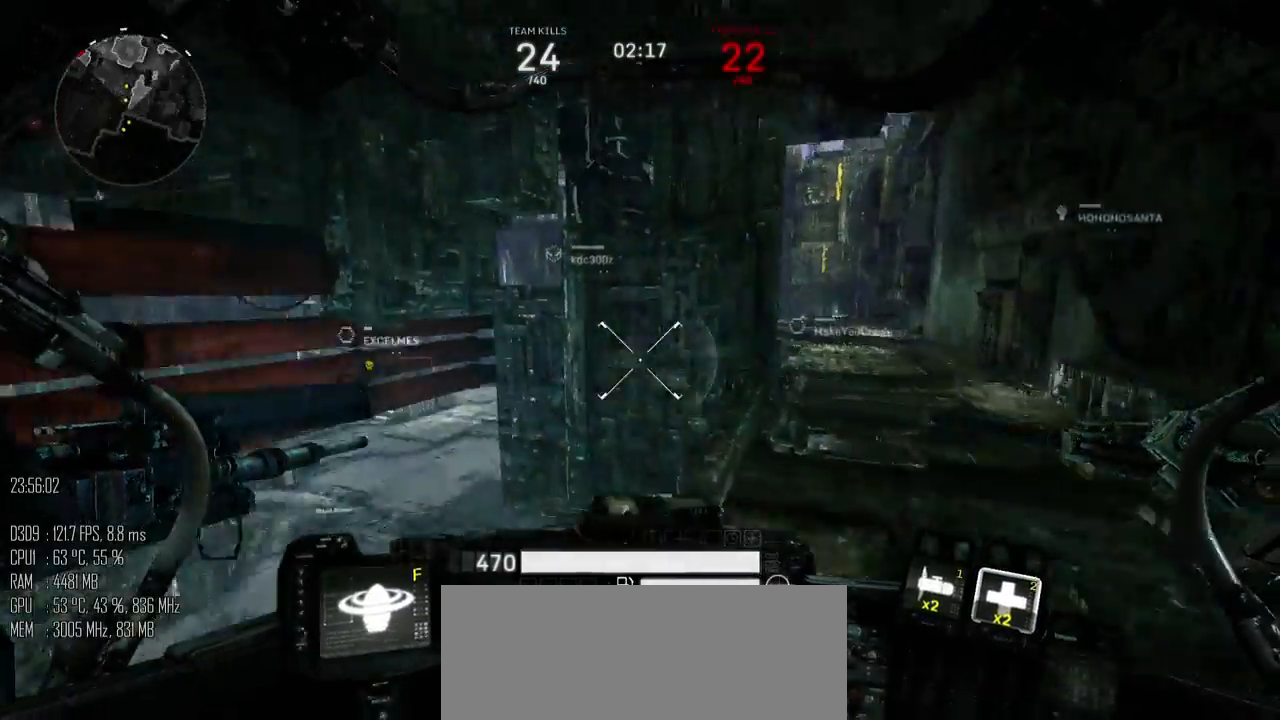
{"keys": ["a", "shift_l", "w"], "mouse": [], "events": [[250, "shift_l", "down"]]}
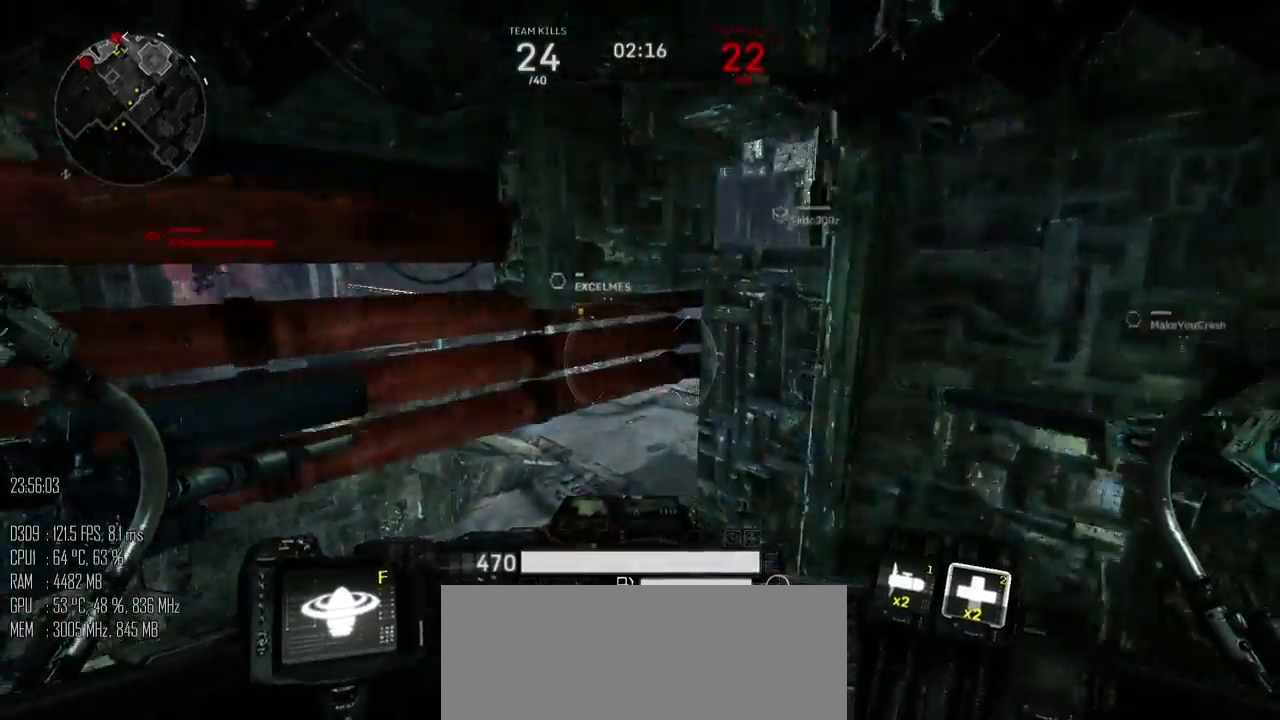
{"keys": ["w"], "mouse": [], "events": [[133, "a", "up"], [233, "shift_l", "up"]]}
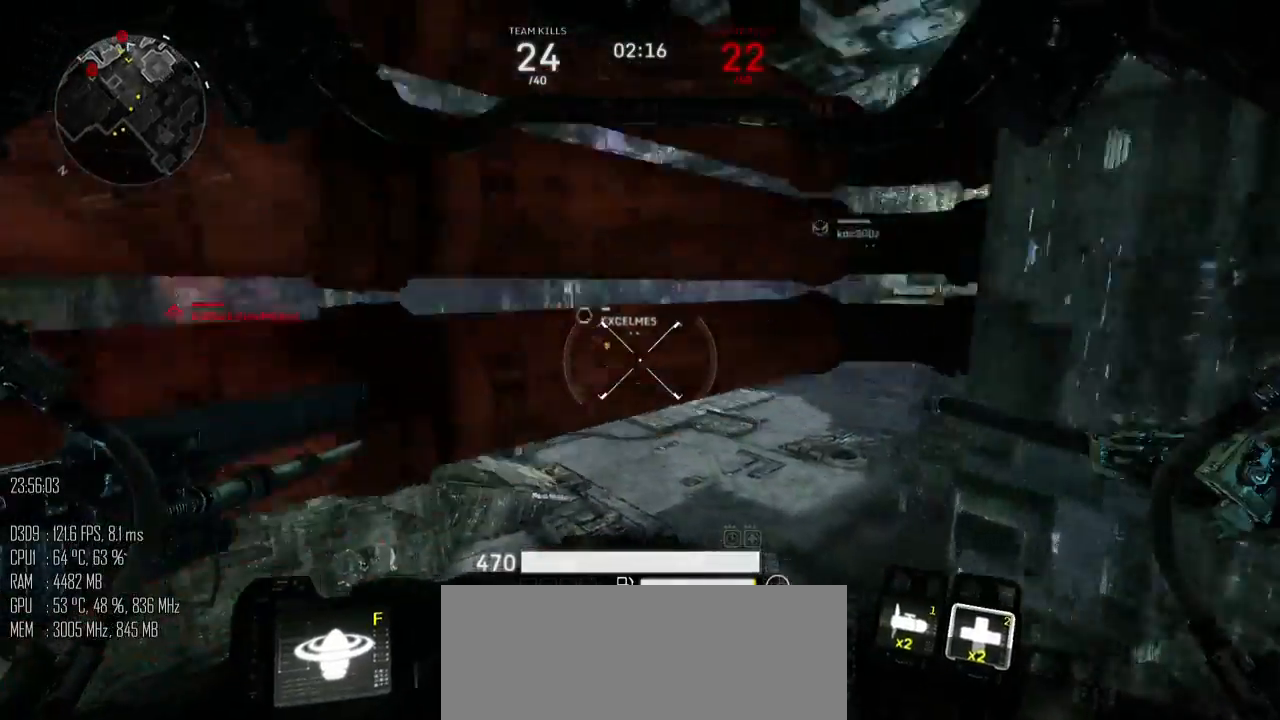
{"keys": ["a", "space", "w"], "mouse": [], "events": [[283, "a", "down"], [283, "space", "down"]]}
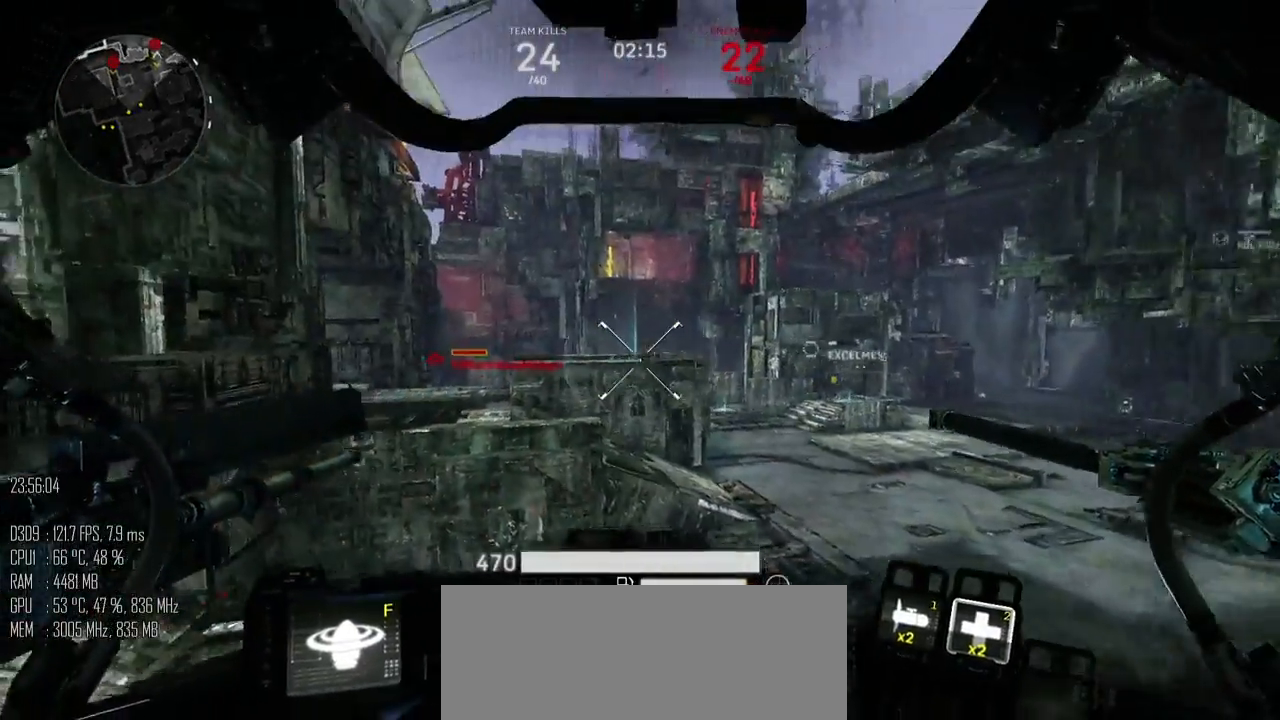
{"keys": ["d", "w"], "mouse": [], "events": [[150, "a", "up"], [150, "space", "up"], [317, "d", "down"]]}
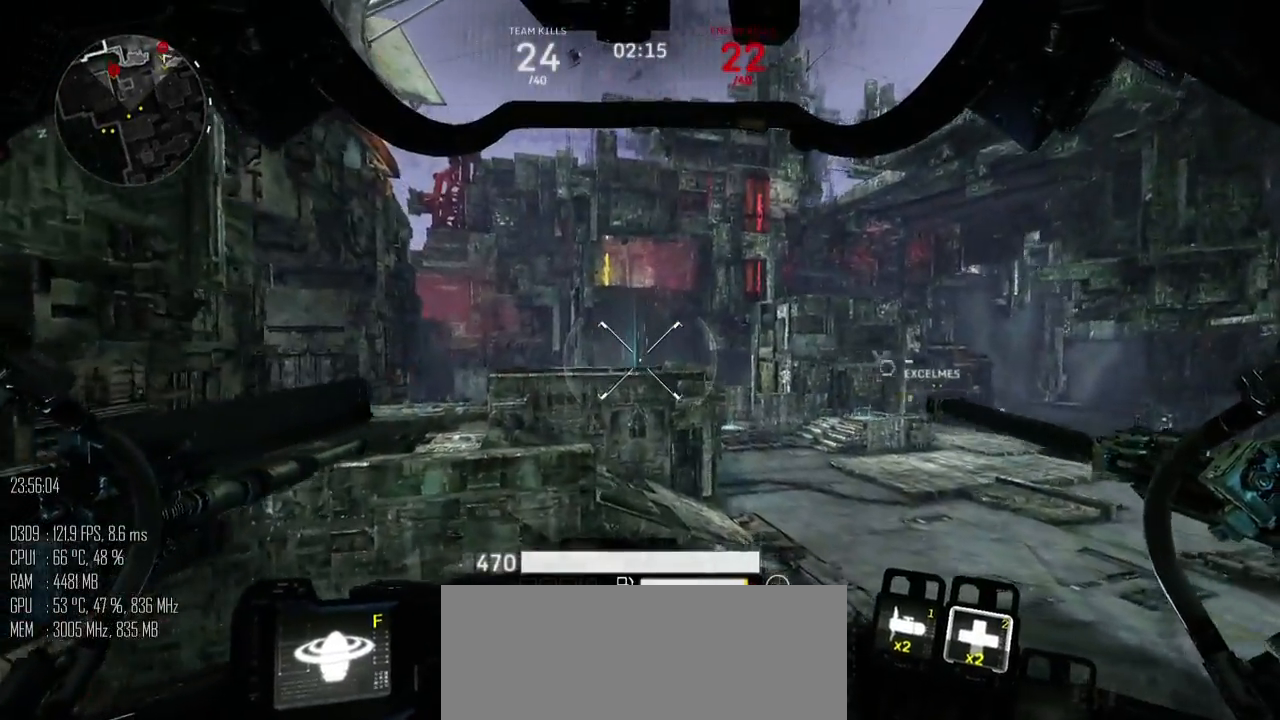
{"keys": ["d"], "mouse": [], "events": [[17, "w", "up"]]}
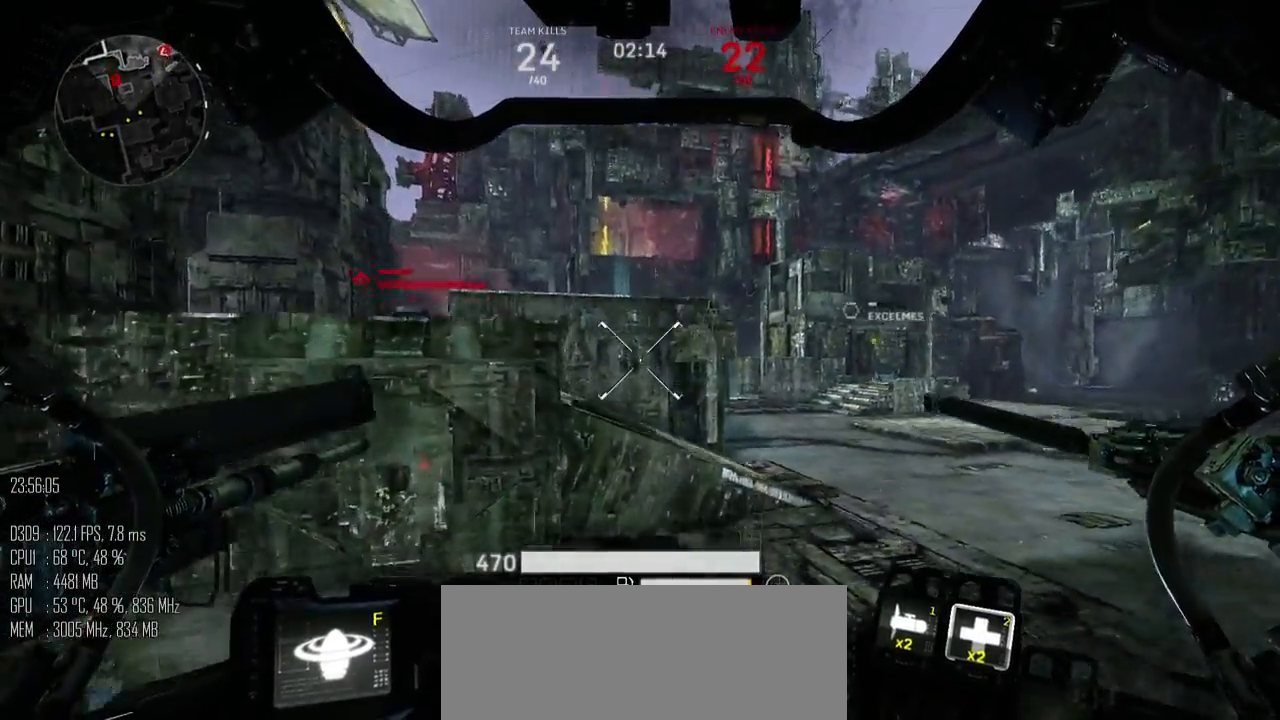
{"keys": ["d", "s"], "mouse": [], "events": [[183, "s", "down"]]}
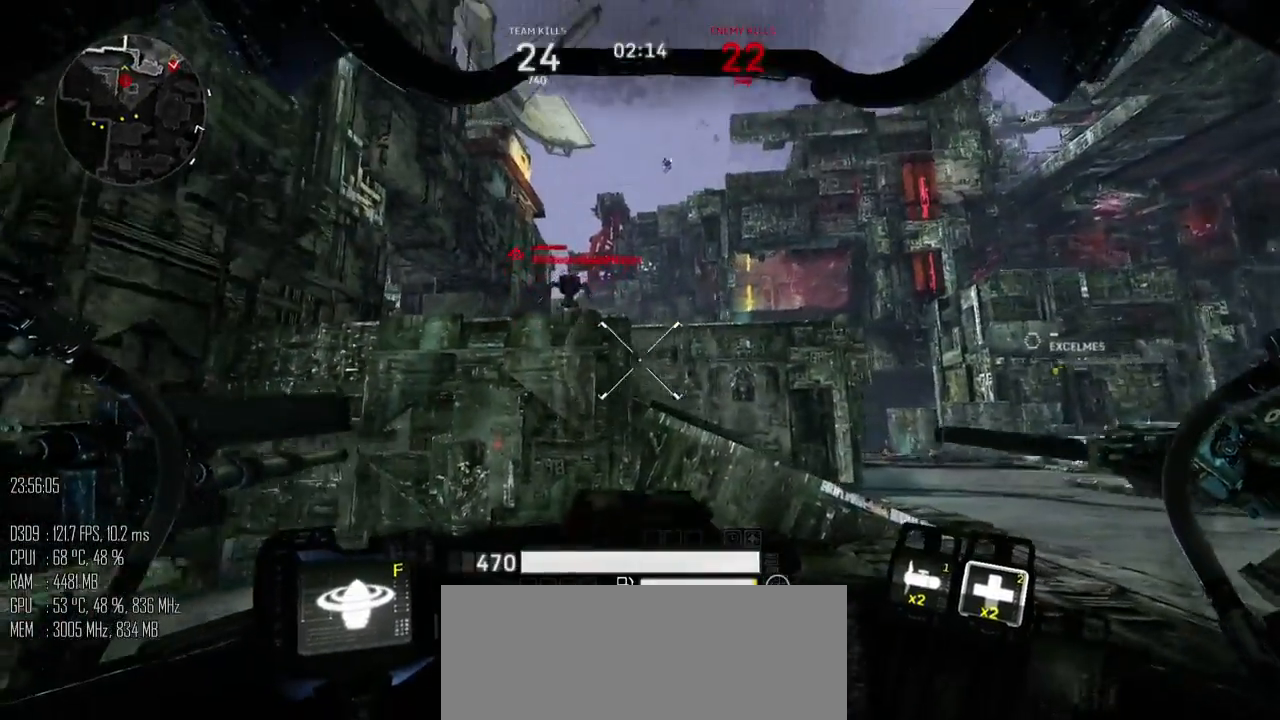
{"keys": ["a", "s"], "mouse": [], "events": [[250, "d", "up"], [317, "mouse_mb5", "down"], [383, "a", "down"], [383, "mouse_mb5", "up"]]}
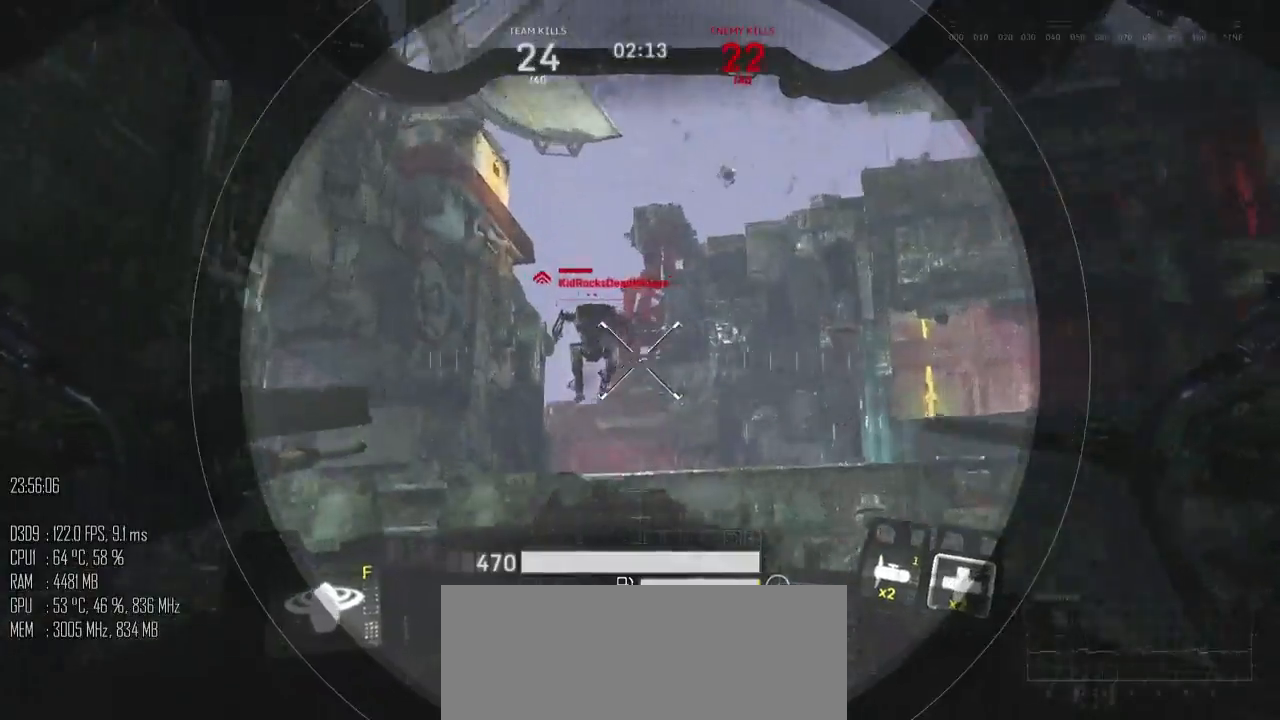
{"keys": ["a", "w"], "mouse": [], "events": [[133, "f", "down"], [133, "mouse_left", "down"], [133, "mouse_right", "down"], [200, "f", "up"], [217, "mouse_left", "up"], [233, "mouse_mb5", "down"], [233, "s", "up"], [267, "mouse_right", "up"], [300, "mouse_mb5", "up"], [450, "w", "down"]]}
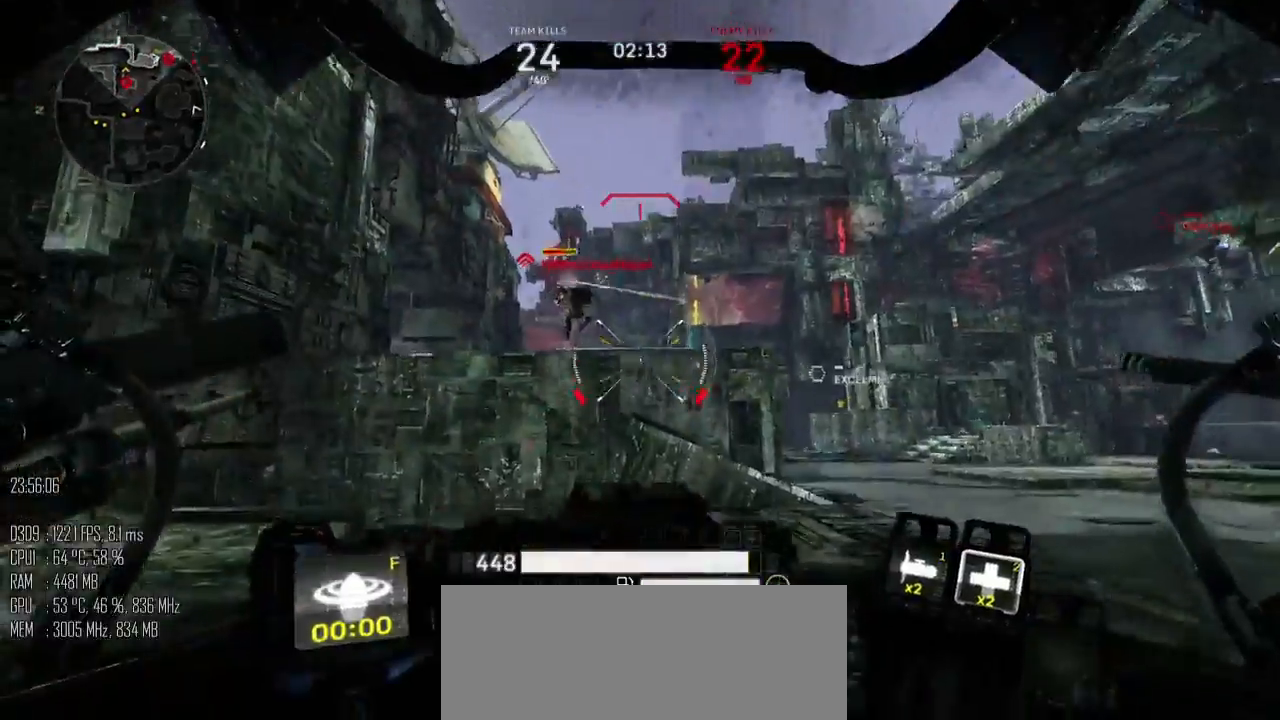
{"keys": ["a", "d", "w"], "mouse": [], "events": [[250, "a", "up"], [250, "d", "down"], [467, "a", "down"]]}
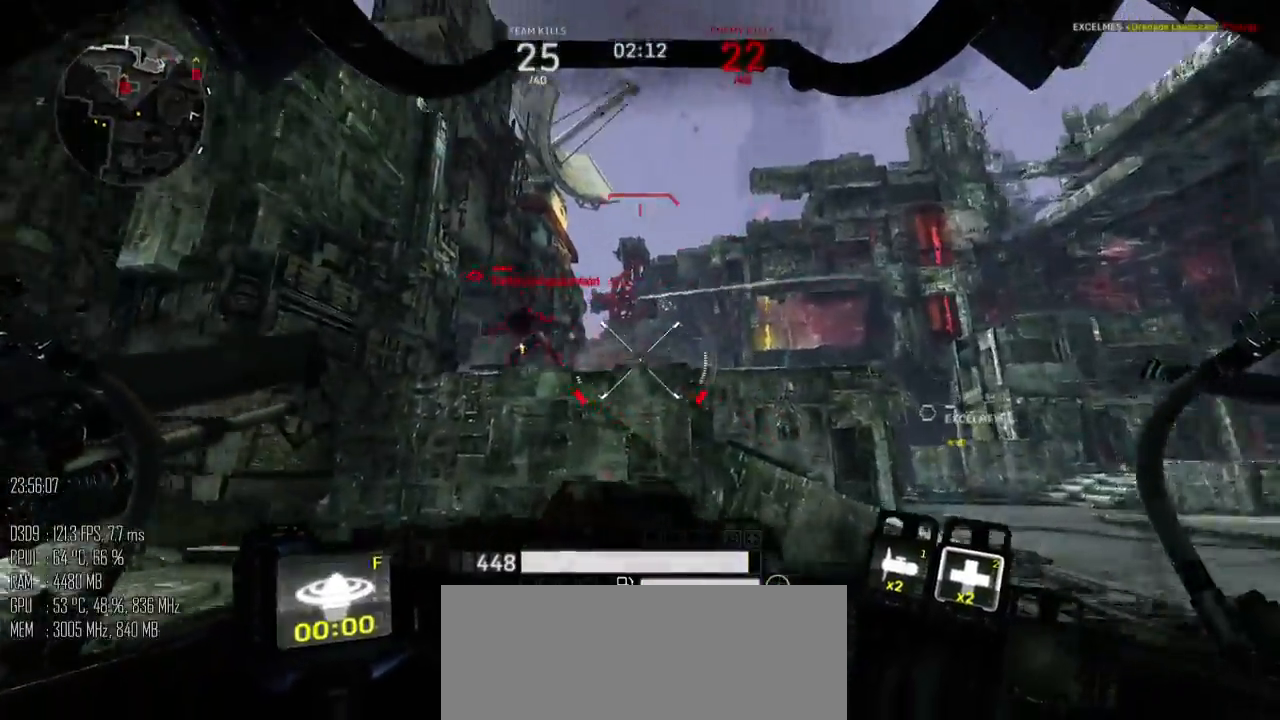
{"keys": ["a", "w"], "mouse": [], "events": [[33, "d", "up"], [100, "w", "up"], [250, "mouse_left", "down"], [317, "mouse_left", "up"], [483, "w", "down"]]}
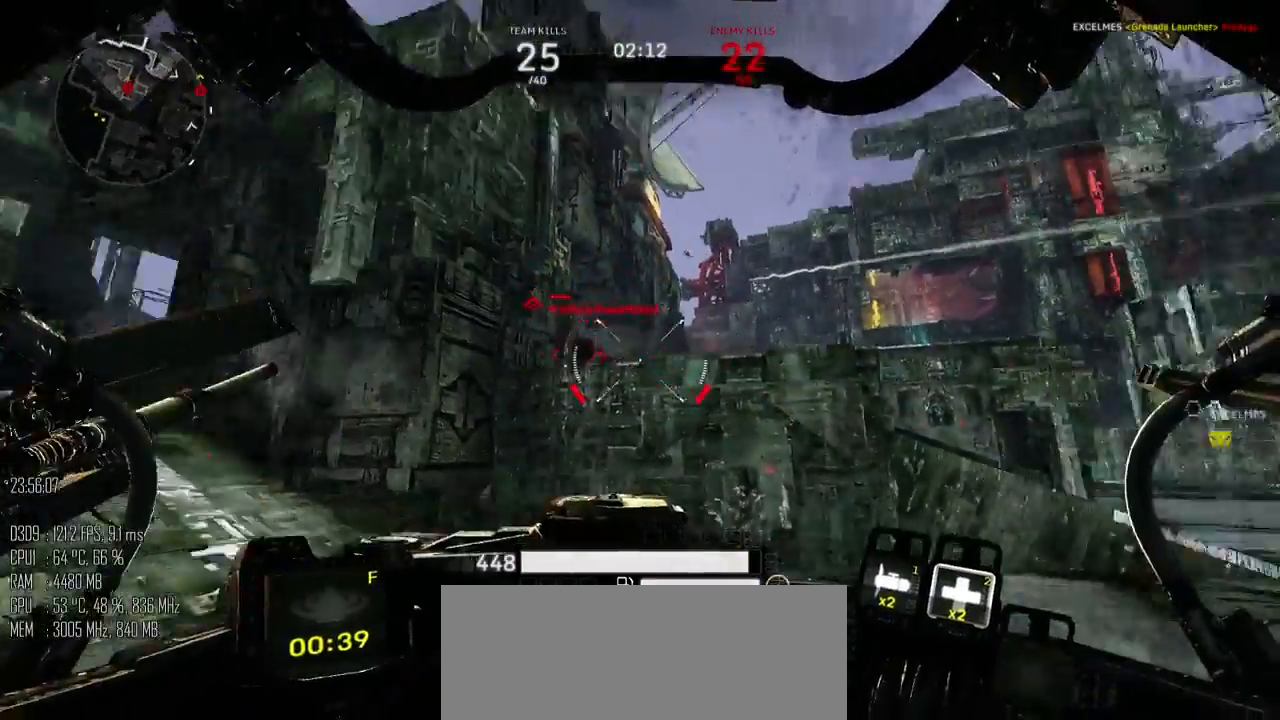
{"keys": ["a", "space"], "mouse": [], "events": [[333, "shift_l", "down"], [400, "space", "down"], [483, "shift_l", "up"], [483, "w", "up"]]}
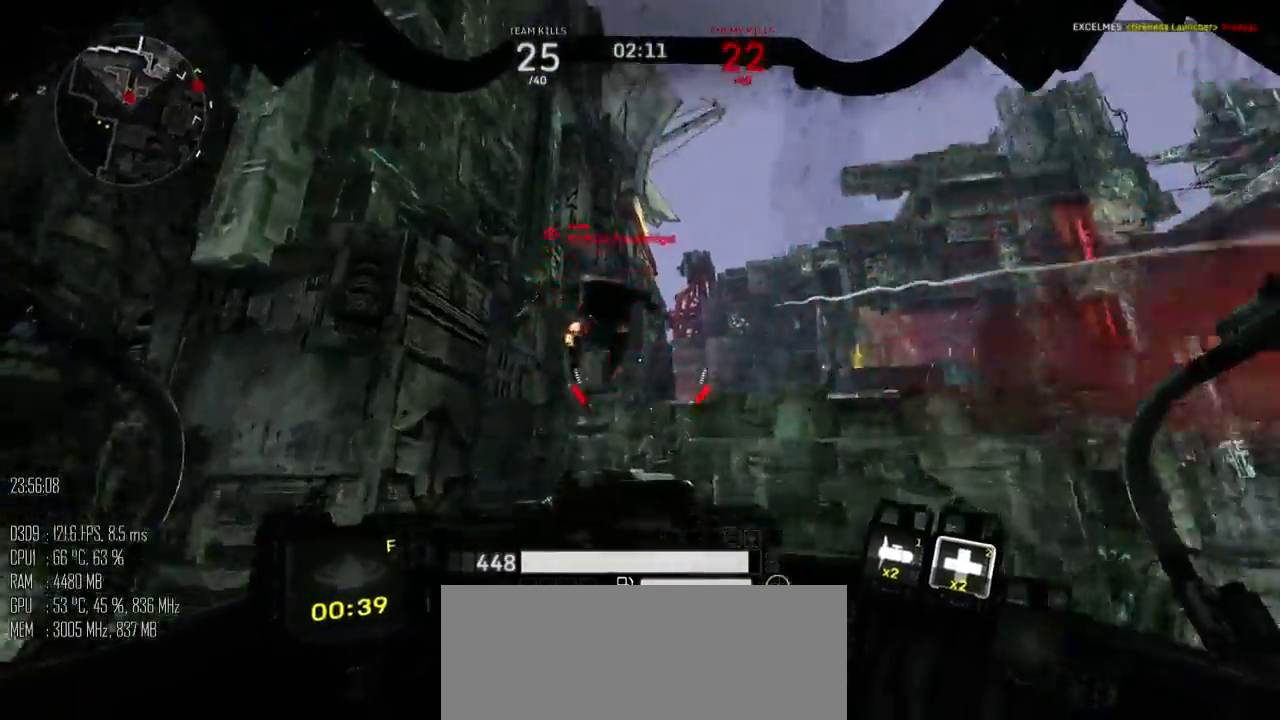
{"keys": ["d", "s", "space"], "mouse": ["mb4"], "events": [[83, "s", "down"], [317, "a", "up"], [467, "d", "down"], [467, "mouse_mb4", "down"]]}
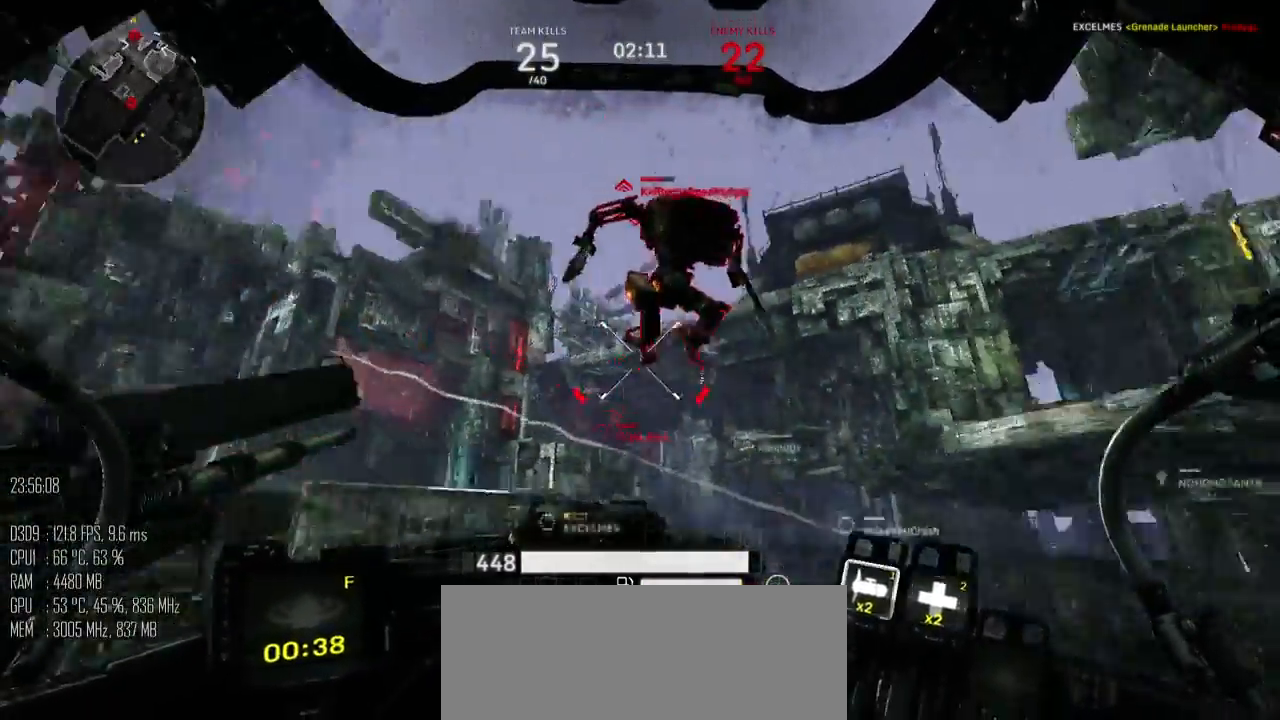
{"keys": ["s"], "mouse": [], "events": [[33, "mouse_mb4", "up"], [100, "mouse_mb4", "down"], [167, "mouse_mb4", "up"], [217, "space", "up"], [417, "d", "up"]]}
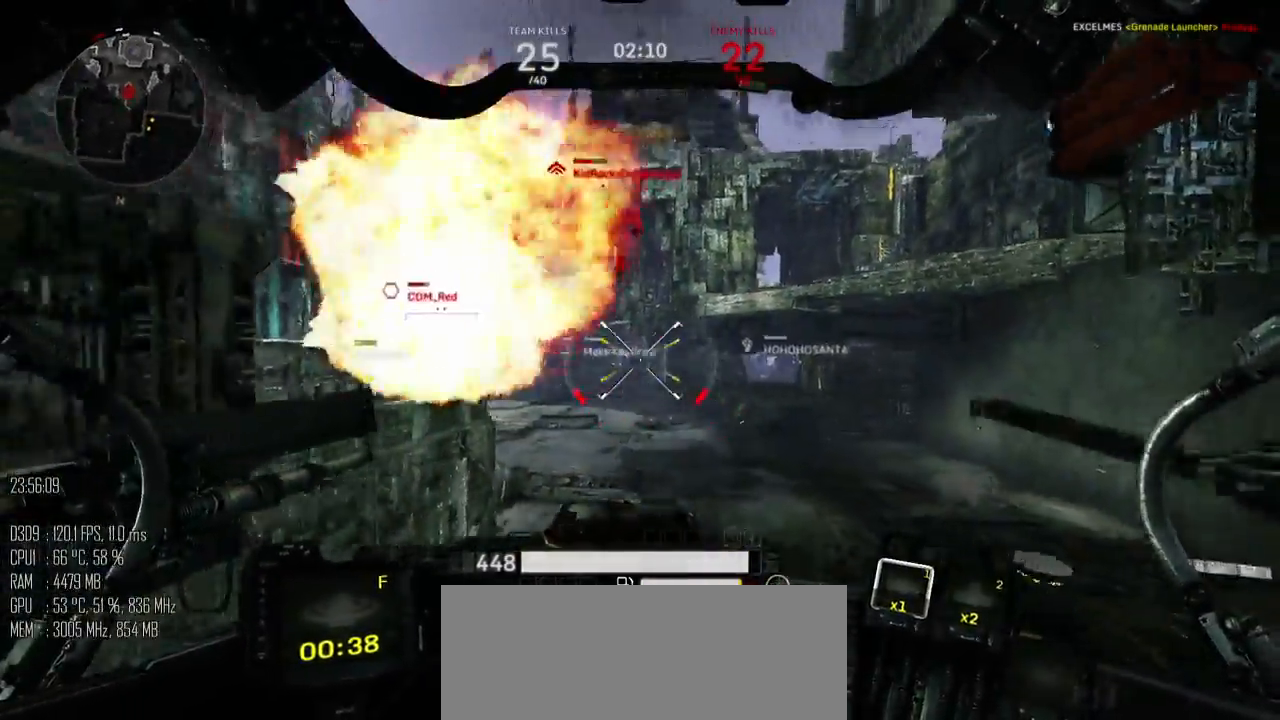
{"keys": ["s", "space"], "mouse": [], "events": [[133, "space", "down"], [167, "mouse_left", "down"], [267, "mouse_left", "up"]]}
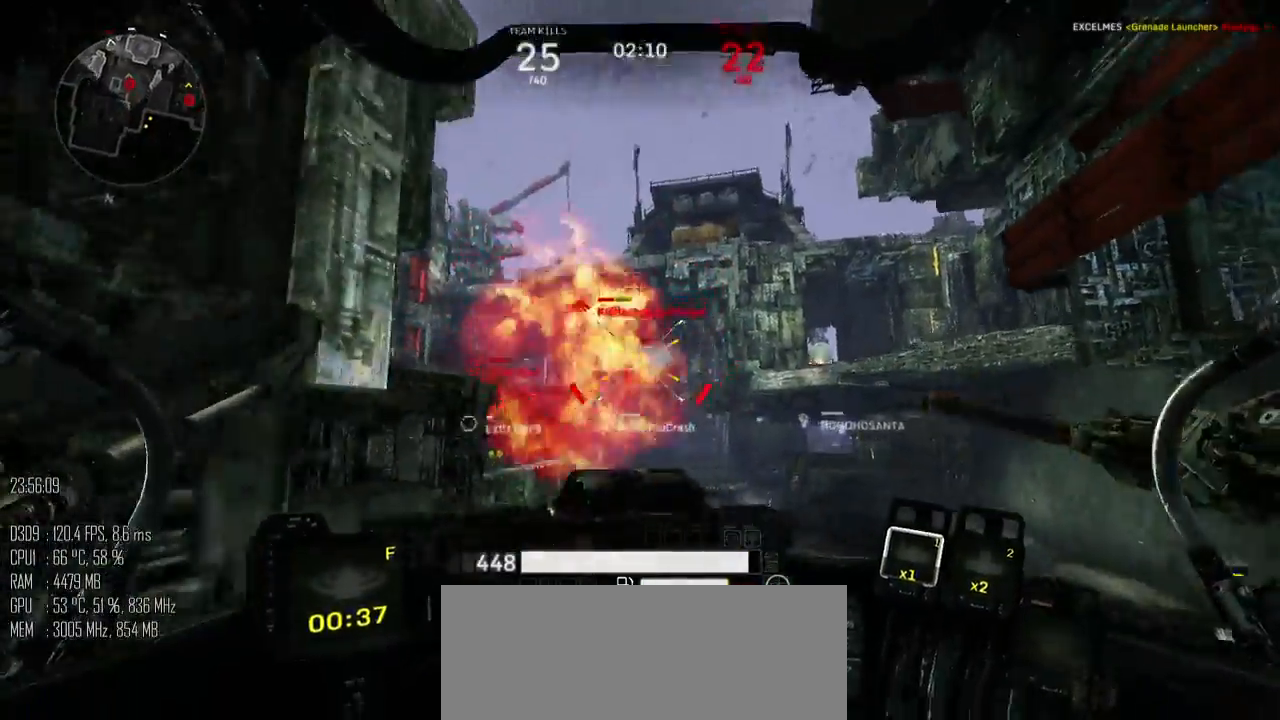
{"keys": ["a"], "mouse": [], "events": [[50, "mouse_right", "down"], [83, "a", "down"], [150, "mouse_right", "up"], [250, "space", "up"], [467, "s", "up"]]}
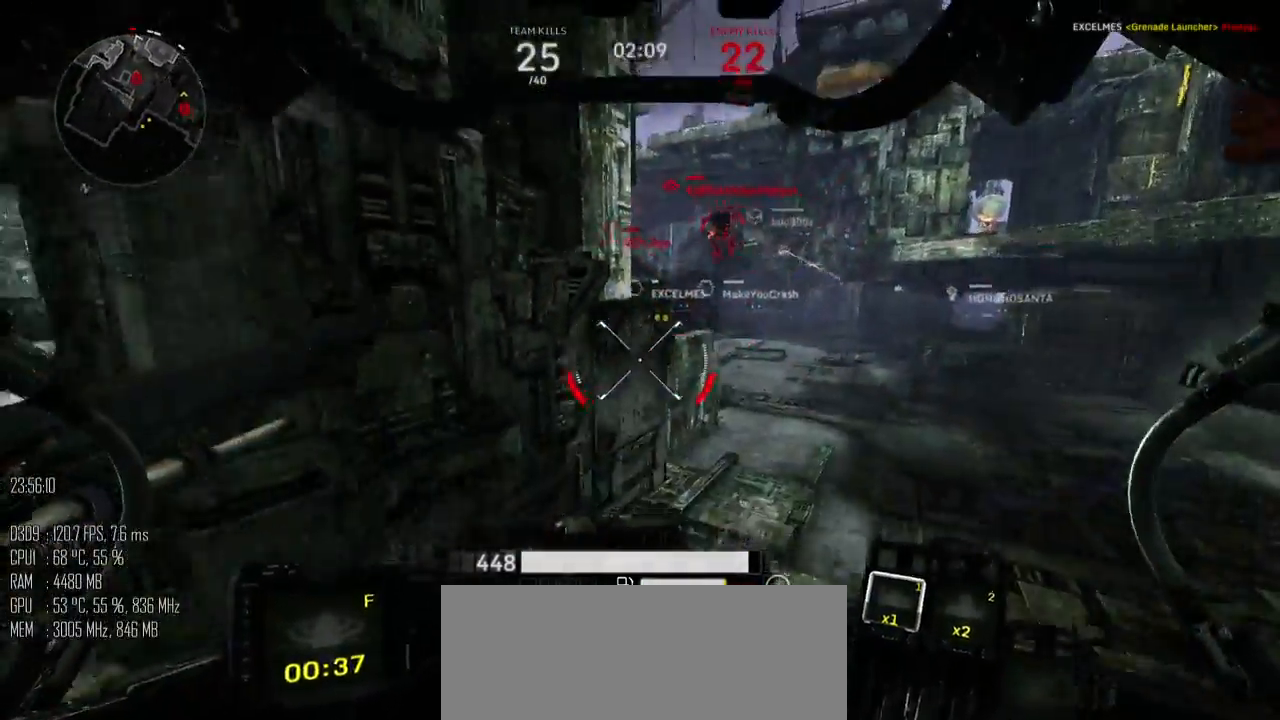
{"keys": ["a"], "mouse": [], "events": [[317, "shift_l", "down"], [350, "shift_l", "up"], [417, "shift_l", "down"], [483, "shift_l", "up"]]}
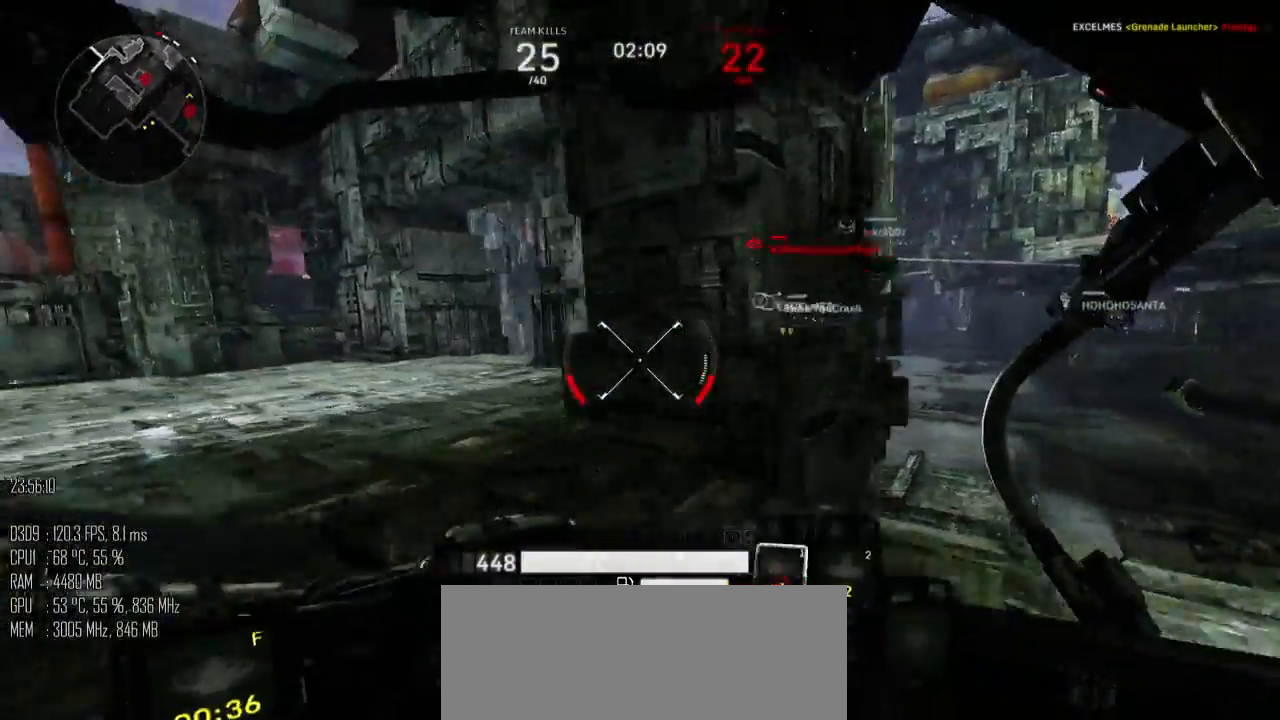
{"keys": ["a", "shift_l", "space", "w"], "mouse": [], "events": [[150, "w", "down"], [433, "shift_l", "down"], [500, "space", "down"]]}
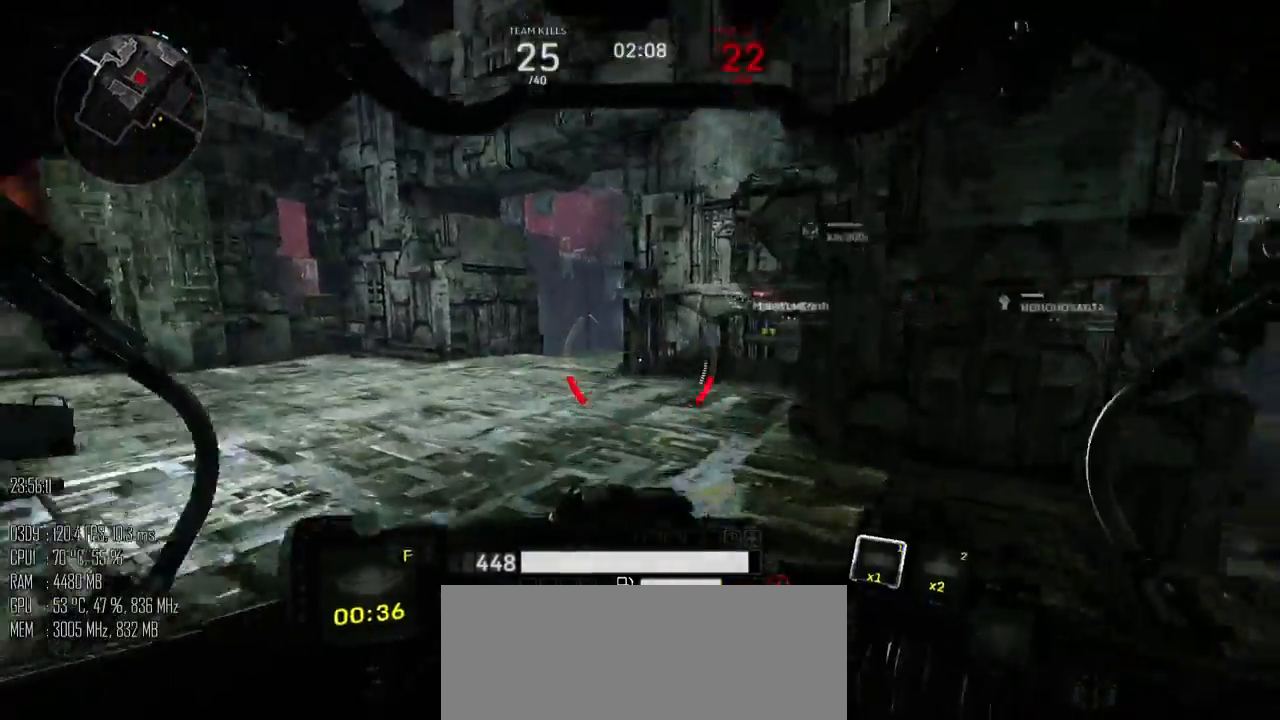
{"keys": ["a", "w"], "mouse": [], "events": [[133, "shift_l", "up"], [317, "space", "up"]]}
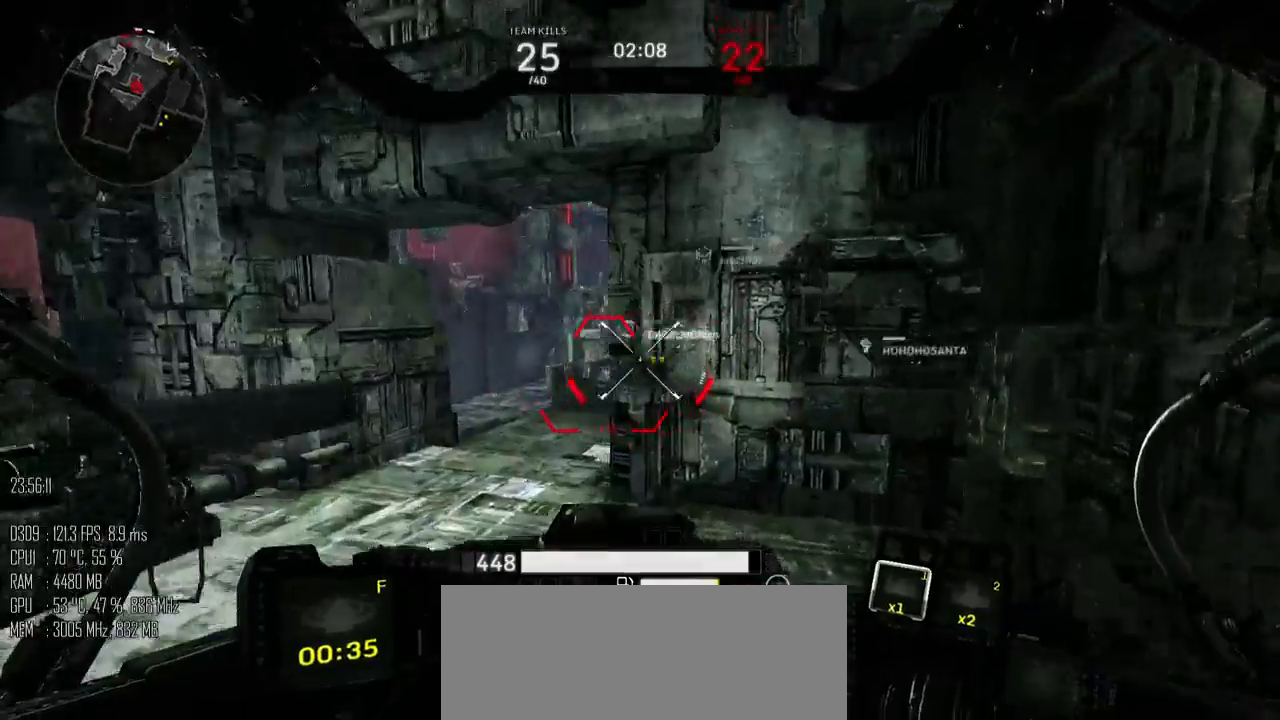
{"keys": ["a", "s"], "mouse": [], "events": [[33, "w", "up"], [433, "s", "down"]]}
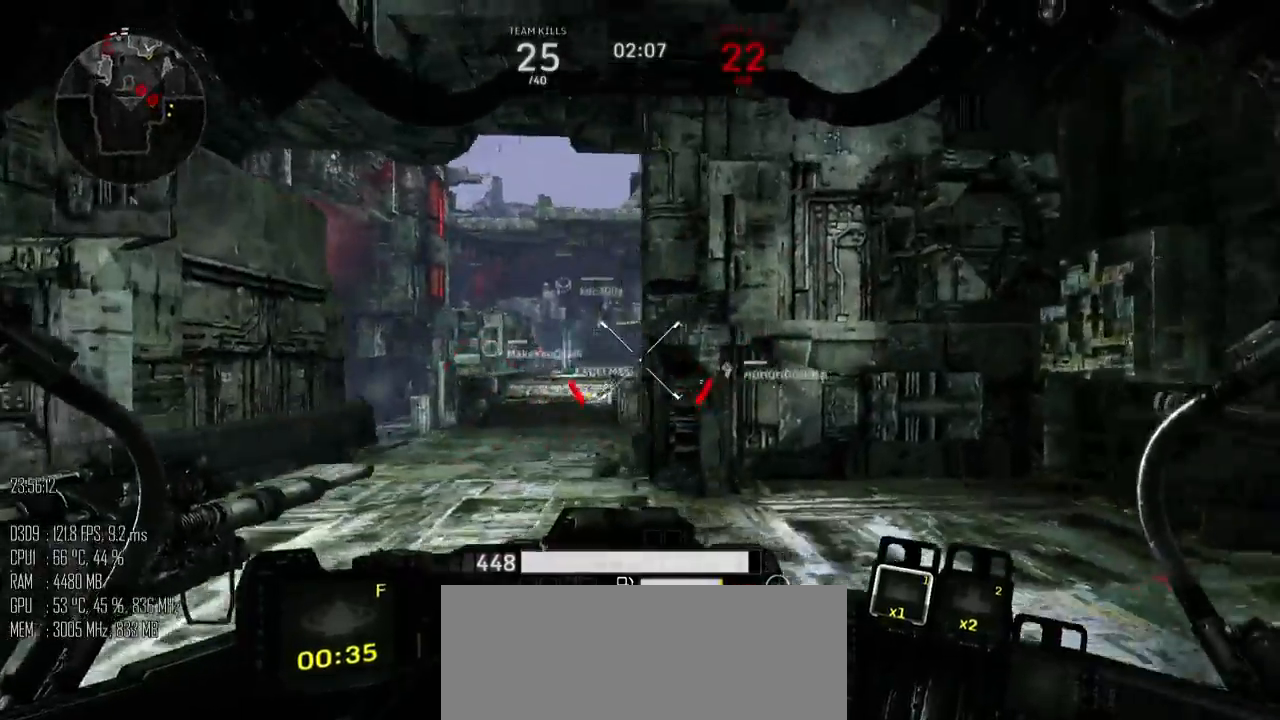
{"keys": ["a", "w"], "mouse": [], "events": [[133, "s", "up"], [317, "w", "down"]]}
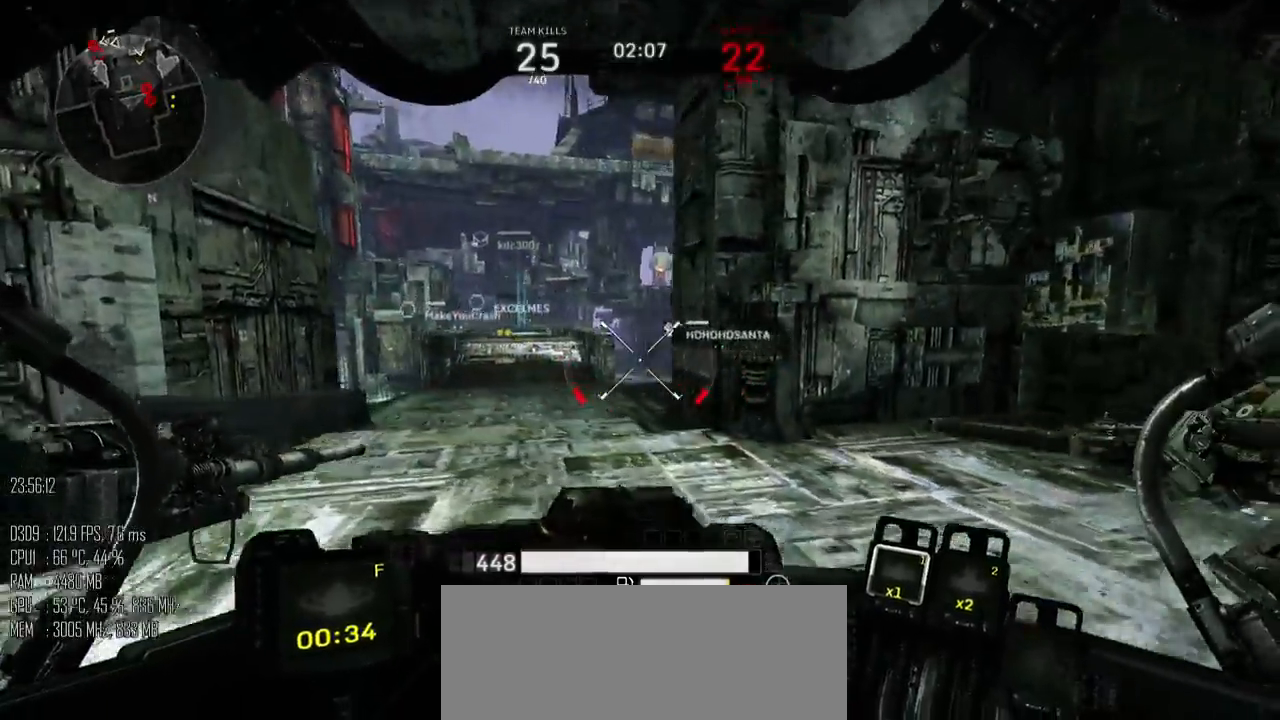
{"keys": ["a", "w"], "mouse": [], "events": [[167, "a", "up"], [433, "a", "down"]]}
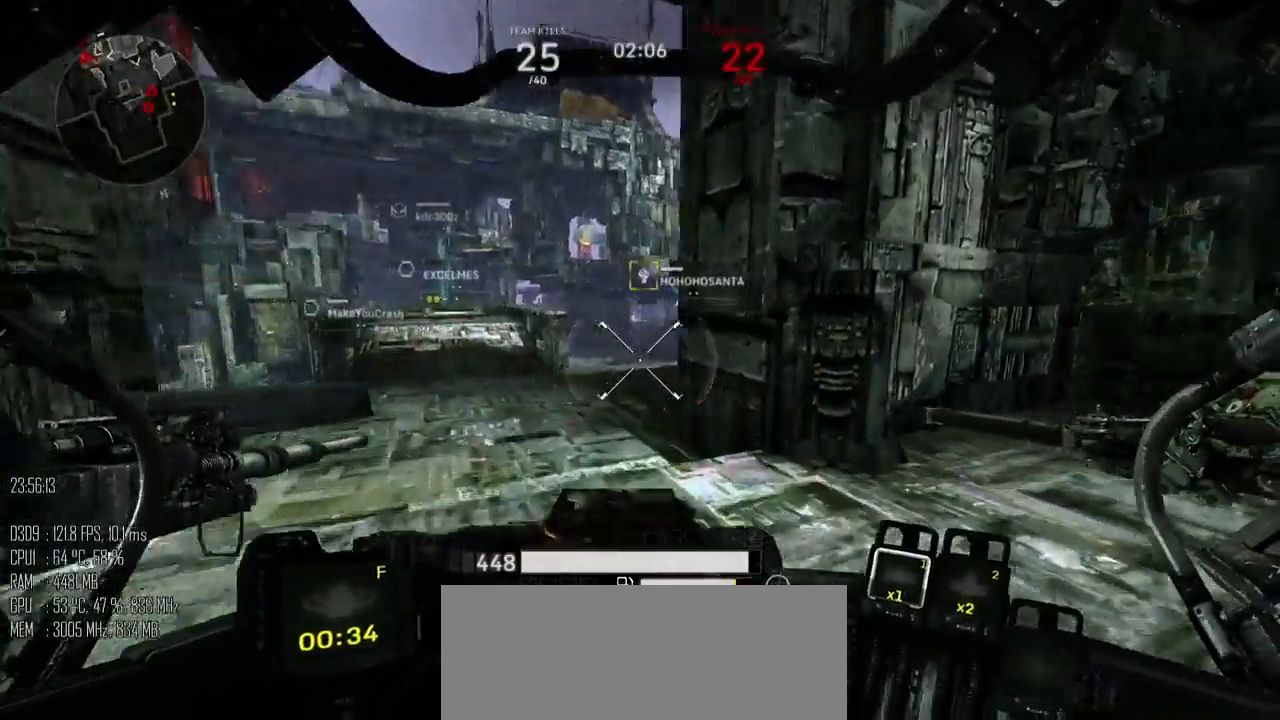
{"keys": ["a", "s"], "mouse": [], "events": [[317, "w", "up"], [417, "s", "down"]]}
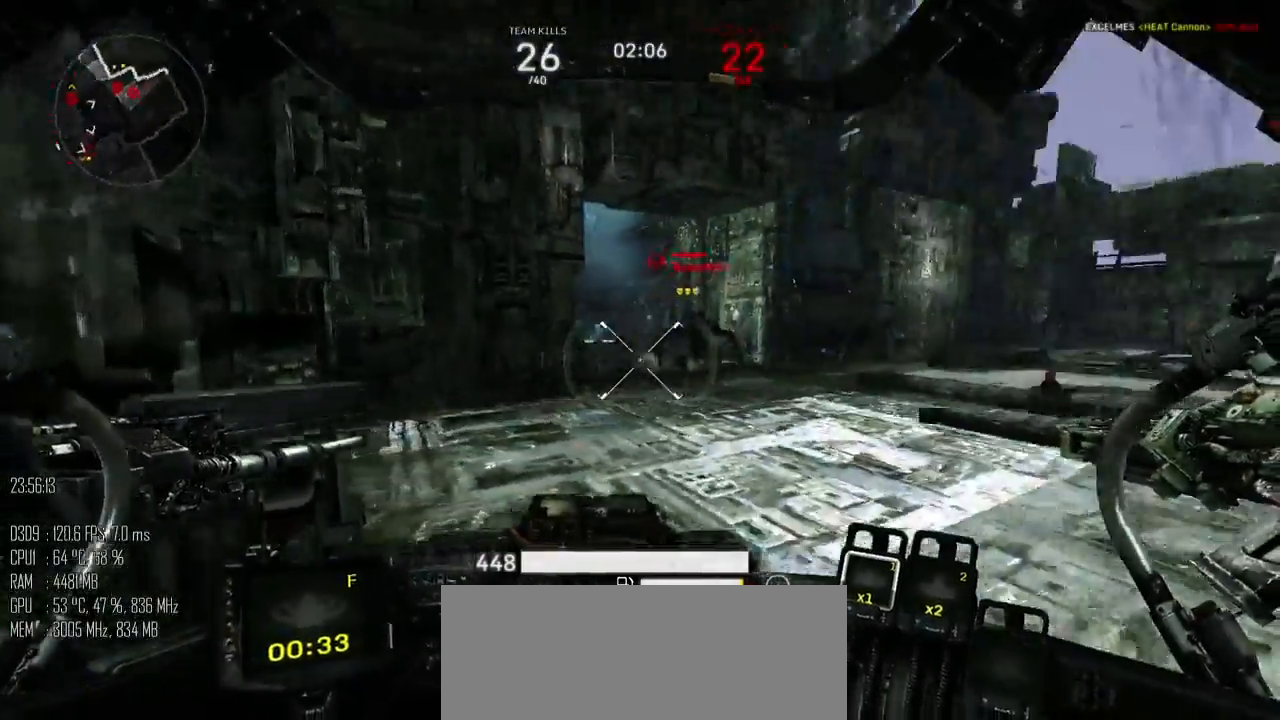
{"keys": ["a", "s"], "mouse": ["mb5"], "events": [[133, "mouse_mb5", "down"], [200, "mouse_mb5", "up"], [383, "mouse_left", "down"], [383, "mouse_right", "down"], [450, "mouse_left", "up"], [450, "mouse_mb5", "down"], [450, "mouse_right", "up"]]}
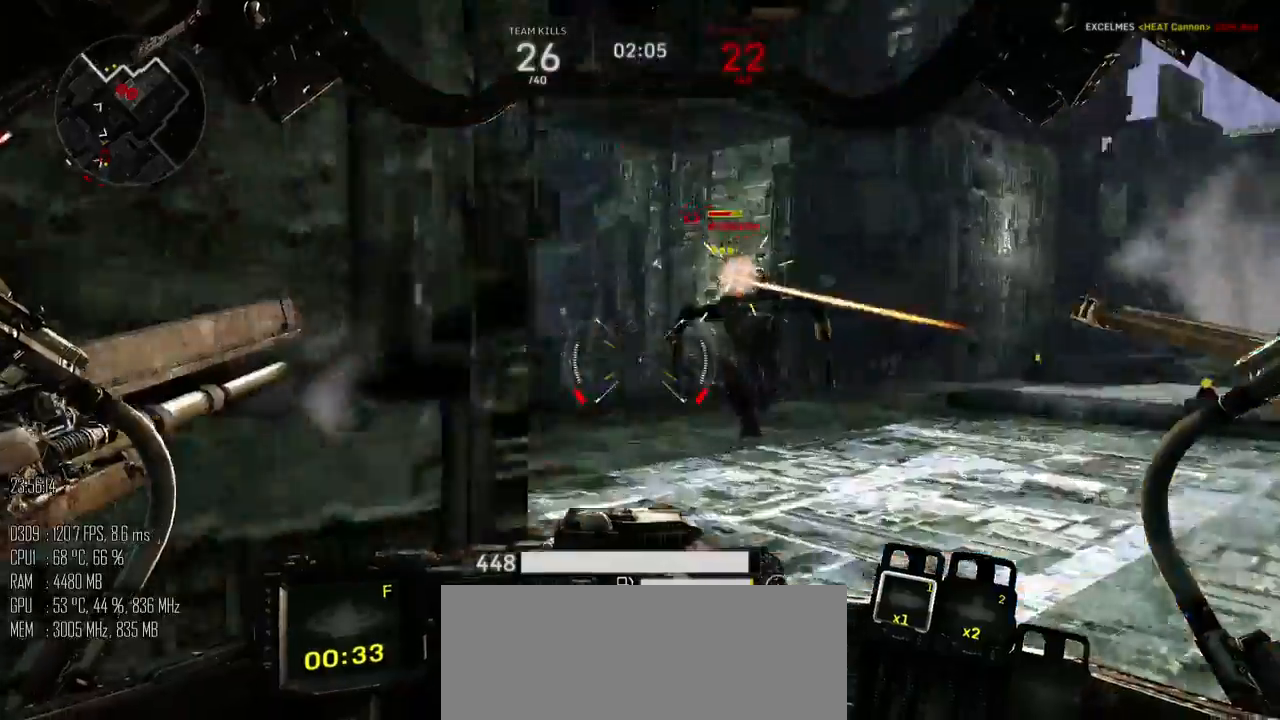
{"keys": ["a", "shift_l", "space", "w"], "mouse": [], "events": [[17, "mouse_mb5", "up"], [83, "s", "up"], [300, "w", "down"], [433, "shift_l", "down"], [500, "space", "down"]]}
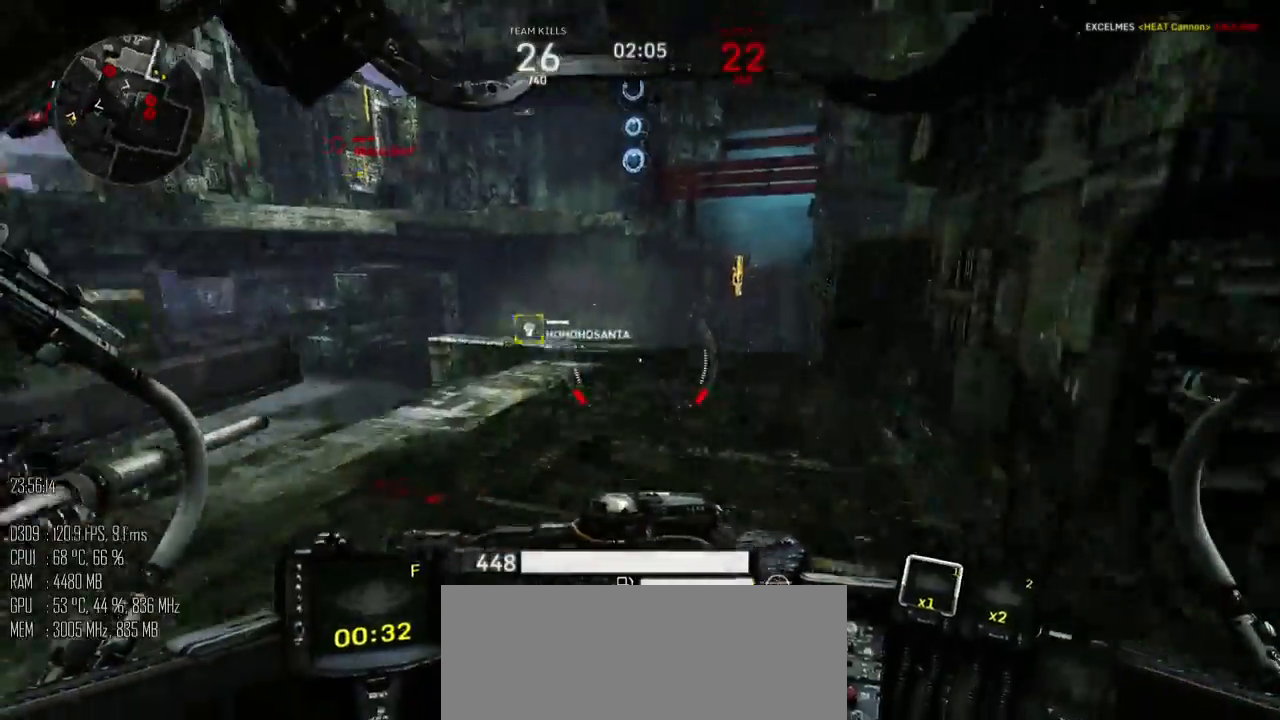
{"keys": ["a", "space", "w"], "mouse": [], "events": [[67, "shift_l", "up"], [200, "a", "up"], [450, "a", "down"]]}
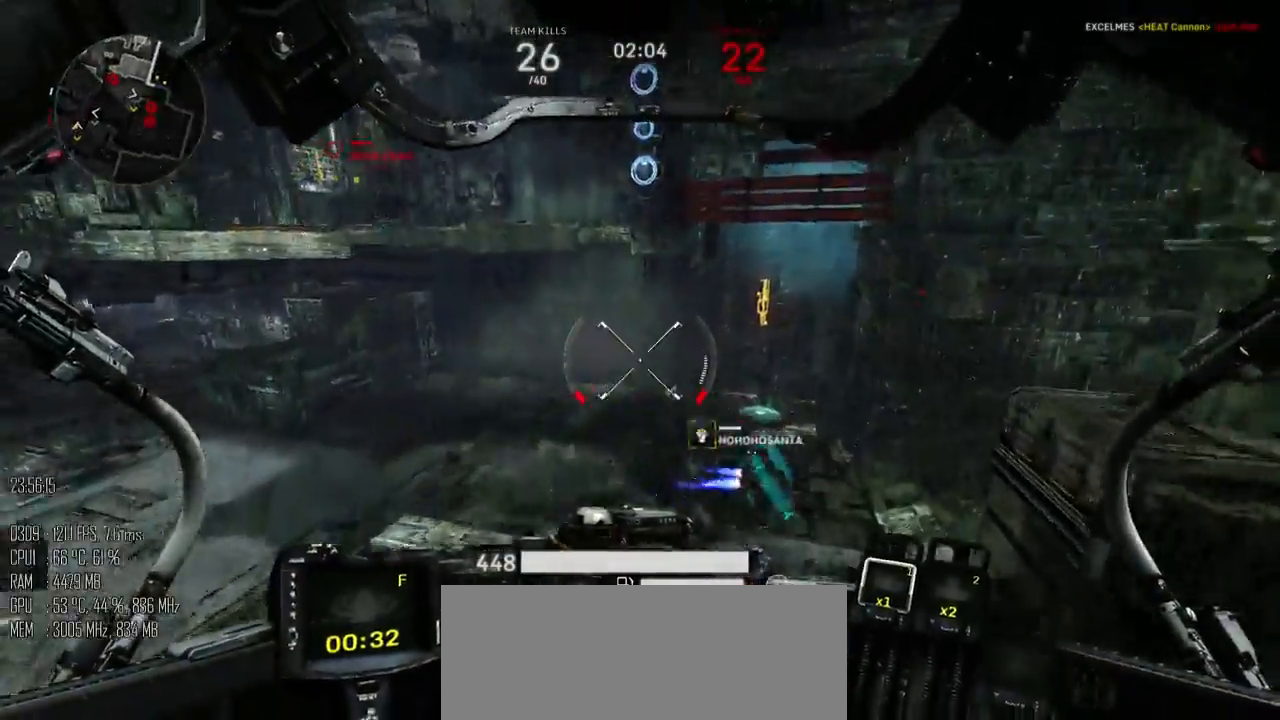
{"keys": ["a", "w"], "mouse": [], "events": [[150, "space", "up"]]}
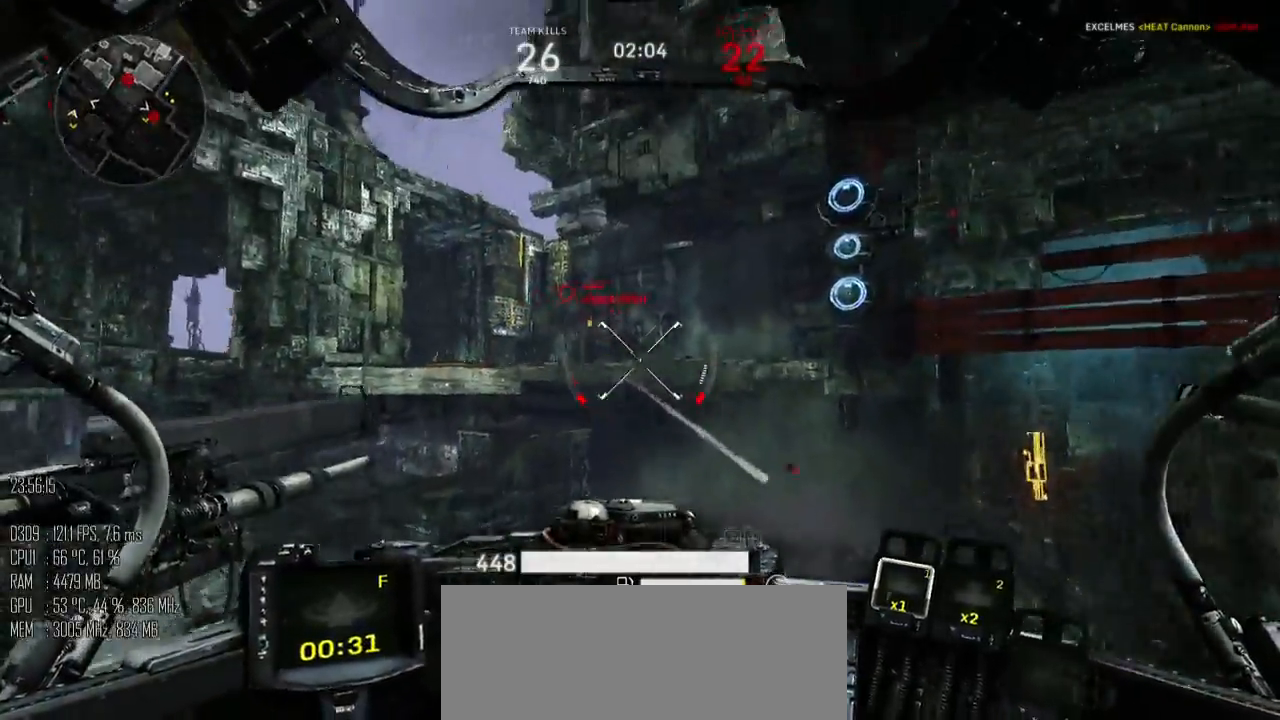
{"keys": ["a", "w"], "mouse": [], "events": [[83, "mouse_left", "down"], [150, "mouse_left", "up"]]}
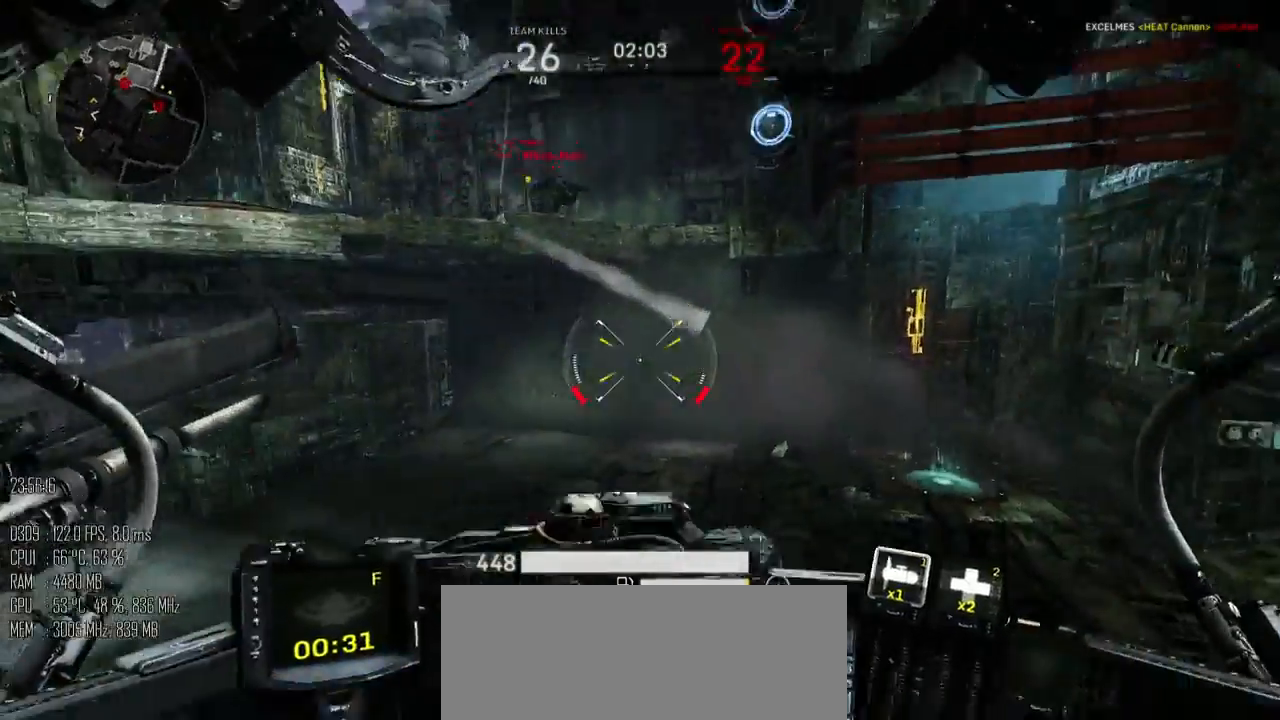
{"keys": ["a", "s"], "mouse": [], "events": [[100, "w", "up"], [217, "shift_l", "down"], [283, "shift_l", "up"], [317, "shift_l", "down"], [417, "shift_l", "up"], [450, "s", "down"]]}
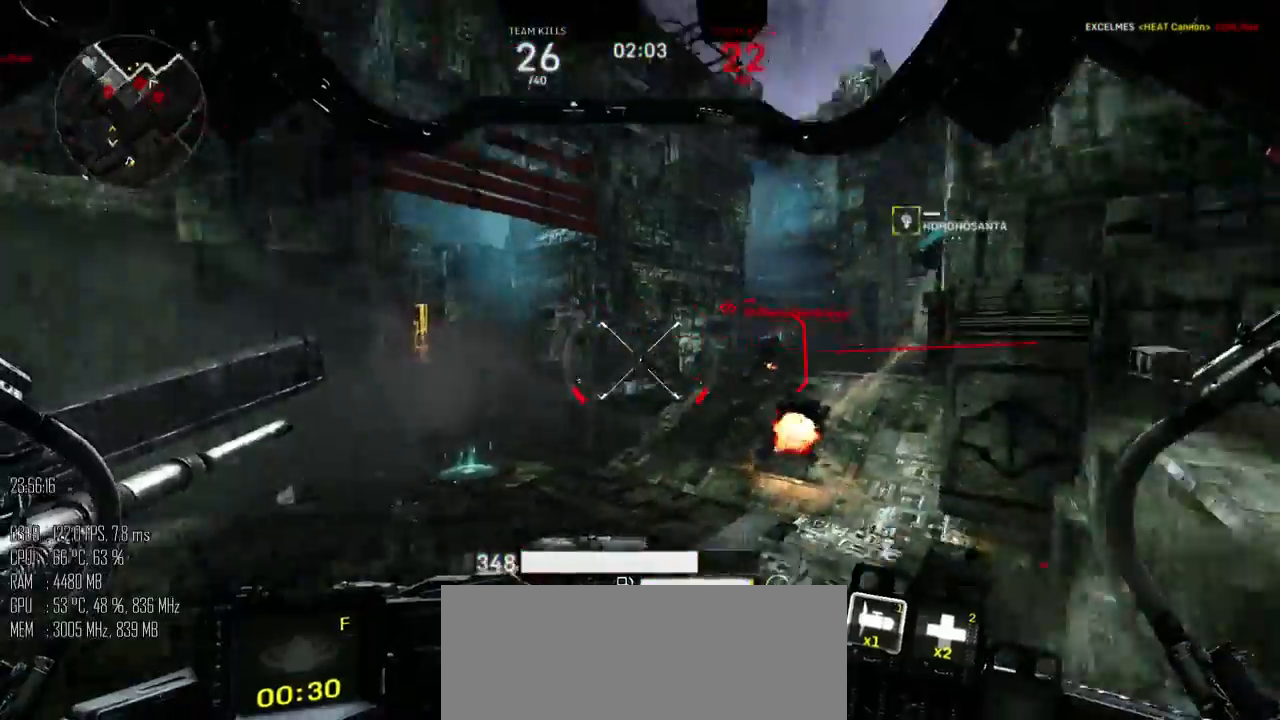
{"keys": ["a", "s"], "mouse": ["left"], "events": [[450, "mouse_left", "down"]]}
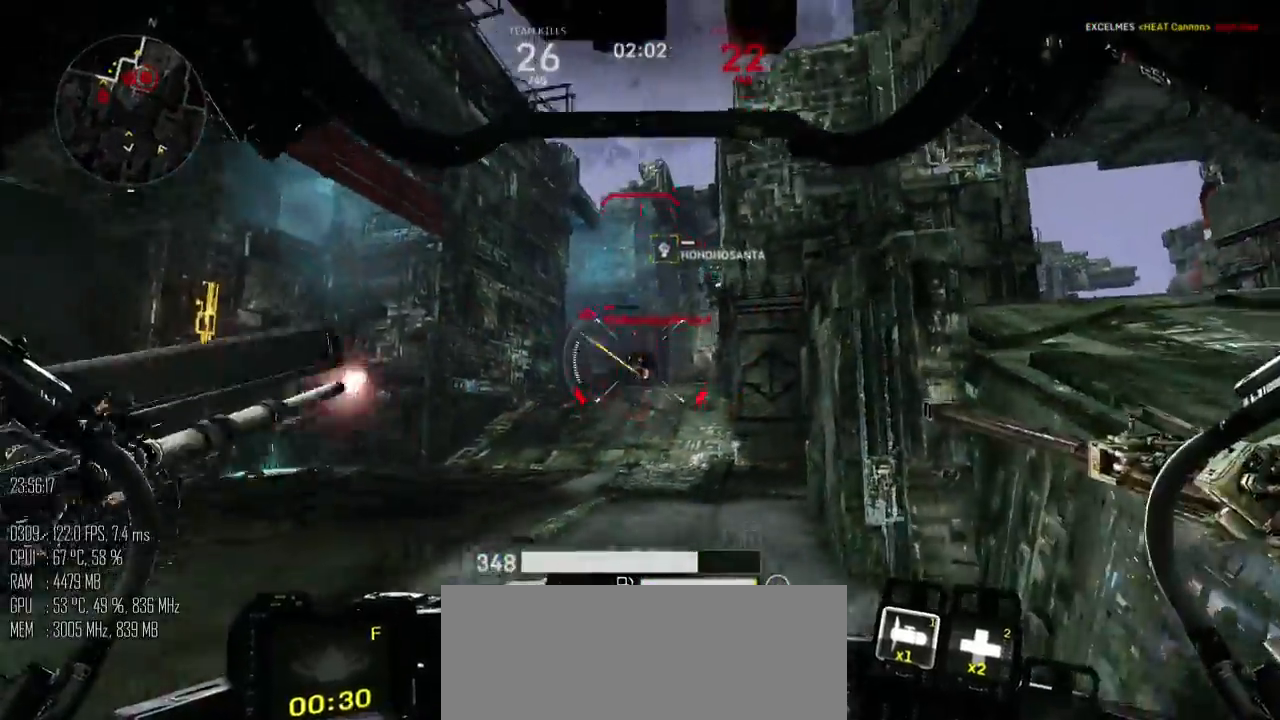
{"keys": ["a", "s"], "mouse": ["mb5"], "events": [[83, "mouse_left", "up"], [433, "mouse_mb5", "down"]]}